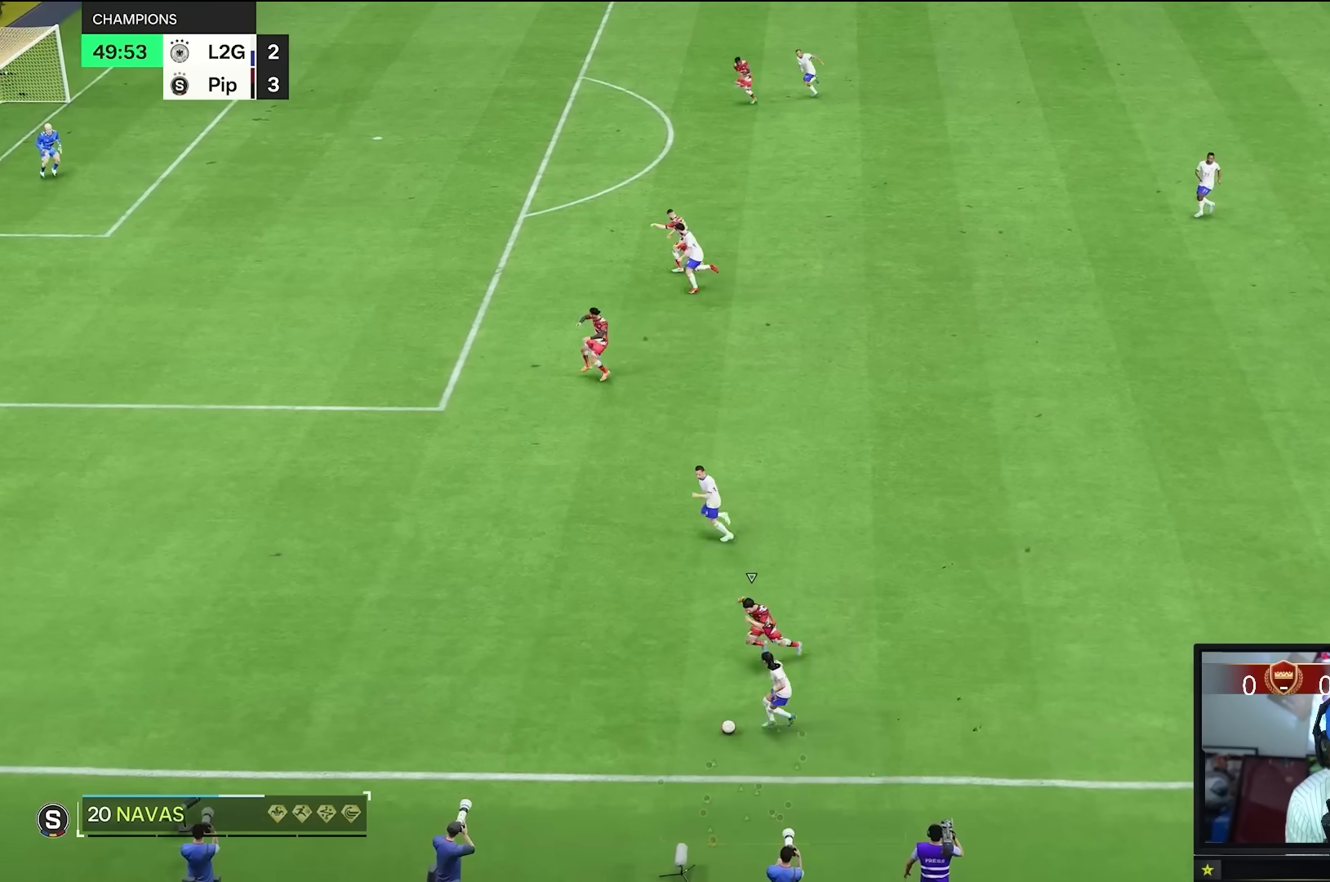
Gameplay with a controller (Xbox layout); each line is a JSON object with the inputs held at the frame after it. "events" lists button and stick changes between this image and that frame as [ms after this image, input, new state], when the widget could be followed in between. Not read: L3 R3.
{"buttons": [], "left_stick": "right", "right_stick": "center", "events": []}
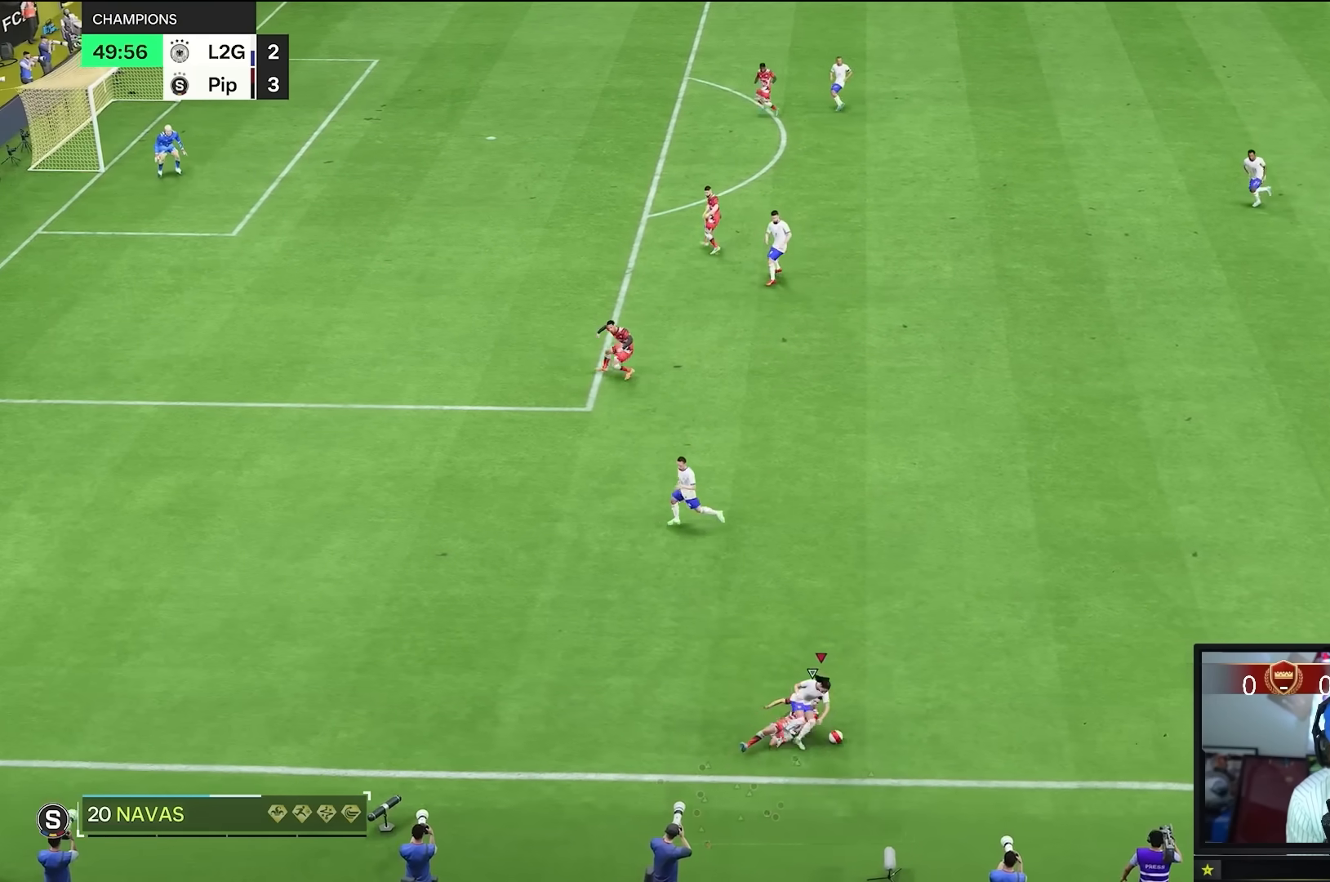
{"buttons": [], "left_stick": "up-right", "right_stick": "center", "events": [[334, "left_stick", "up-right"]]}
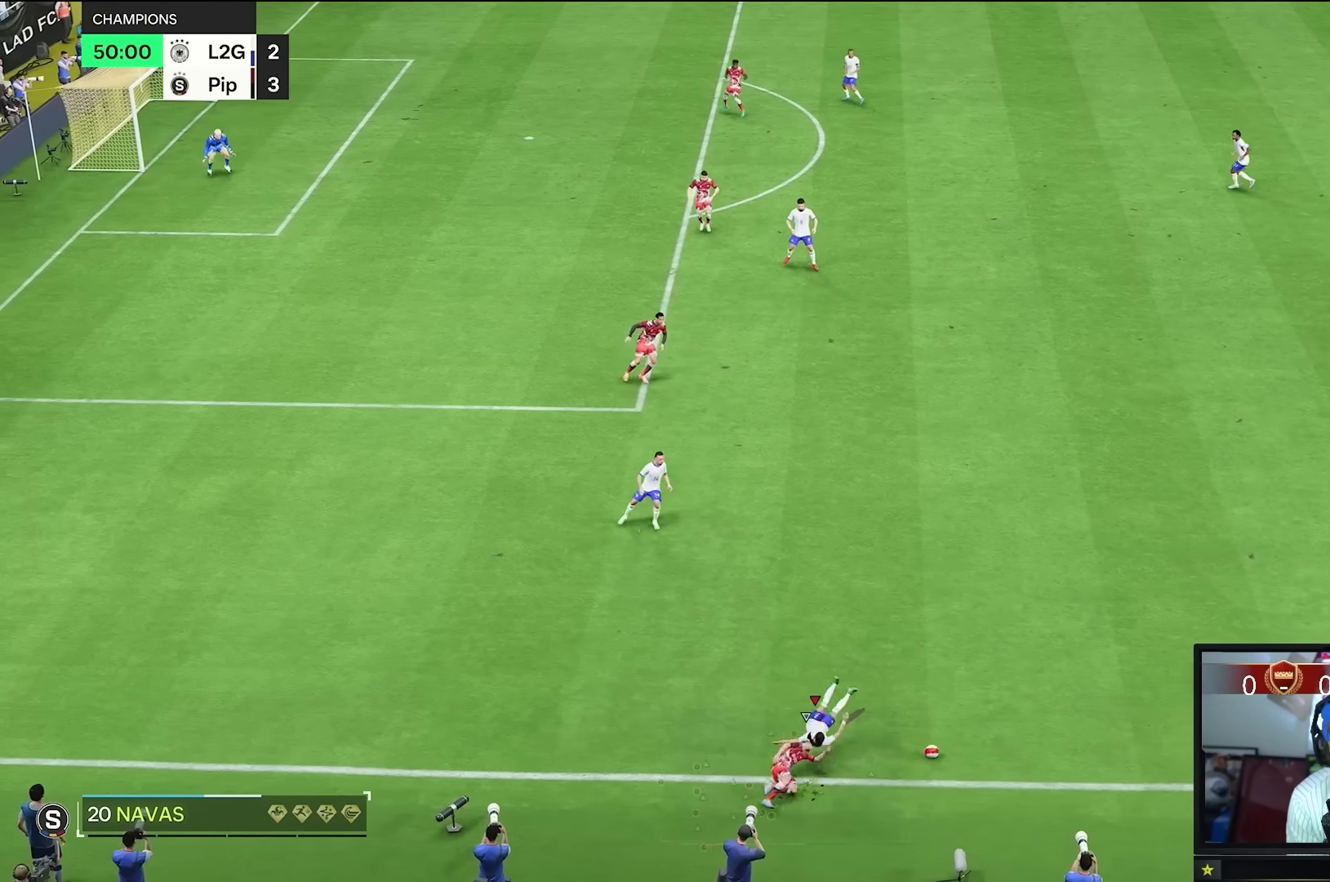
{"buttons": [], "left_stick": "up-right", "right_stick": "center", "events": []}
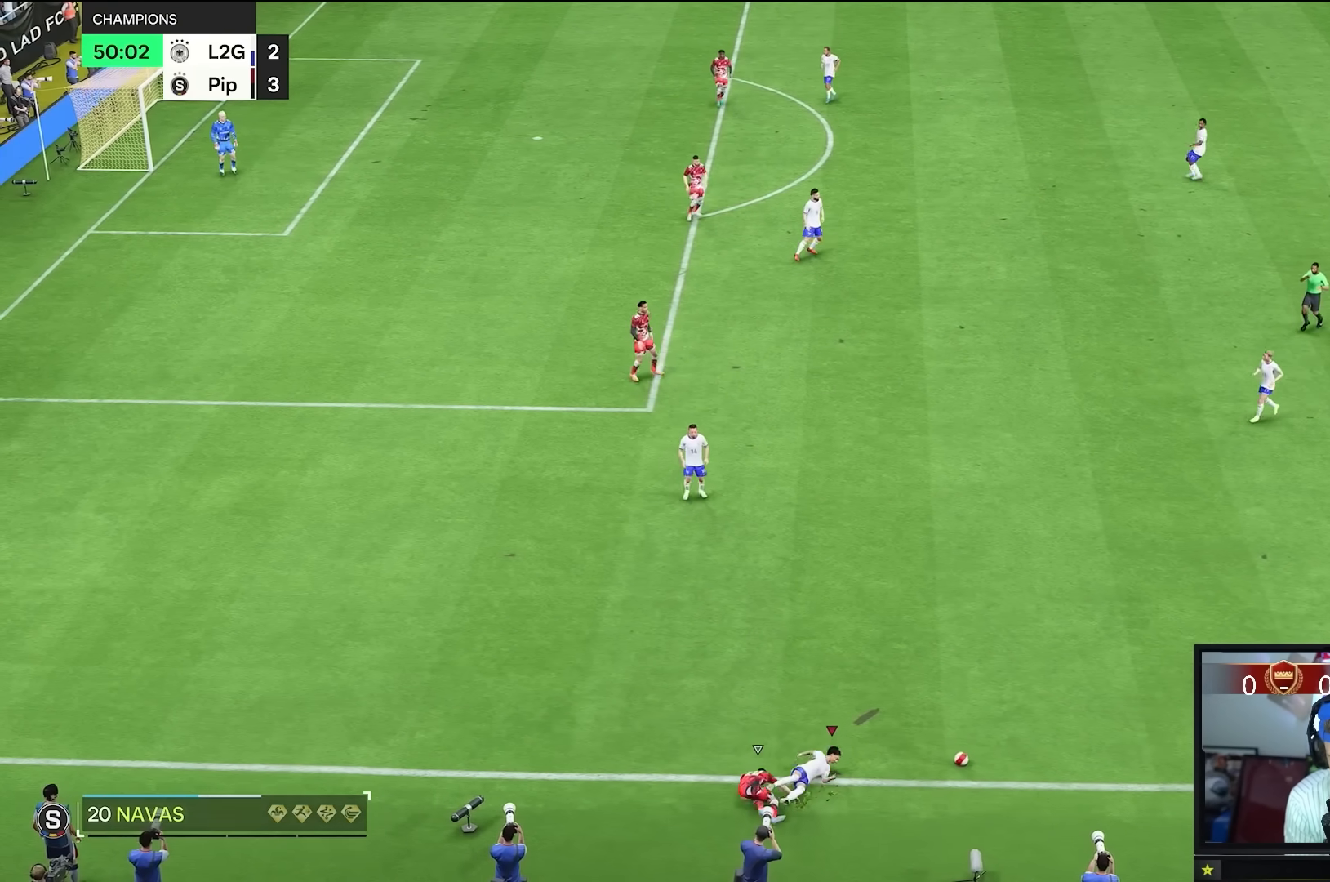
{"buttons": [], "left_stick": "center", "right_stick": "center", "events": [[384, "left_stick", "center"]]}
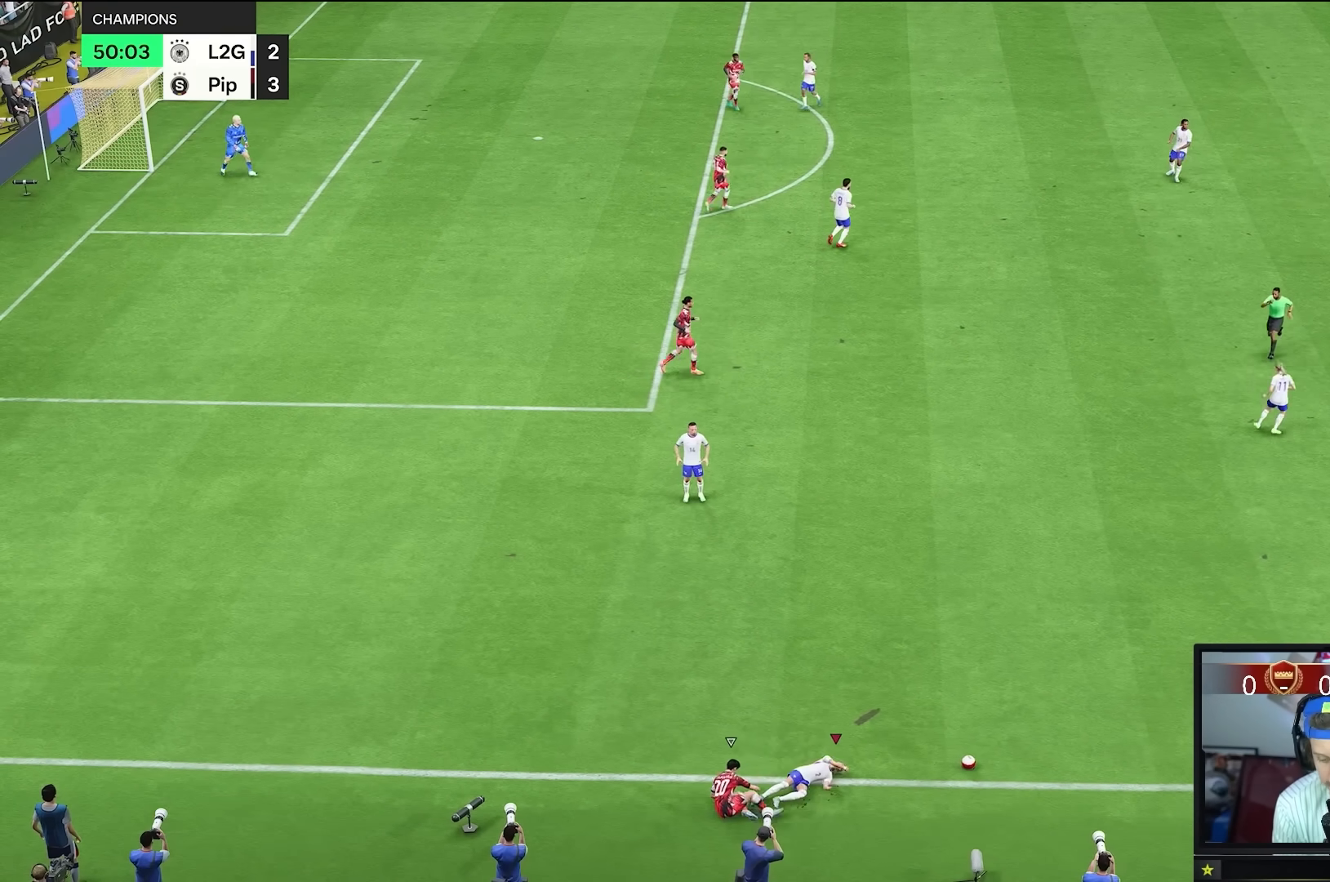
{"buttons": [], "left_stick": "center", "right_stick": "center", "events": []}